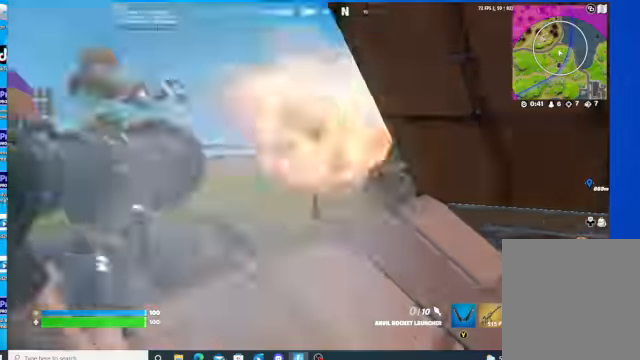
Gameplay with a controller (Xbox layout); each line is a JSON object with the inputs held at the frame after it. "events" lists button and stick changes between this image and that frame as [ms after this image, input, new state], when the widget could be followed in between.
{"buttons": [], "left_stick": "up-right", "right_stick": "down-right", "events": [[67, "L2", "up"], [200, "left_stick", "right"], [267, "left_stick", "up-right"], [367, "right_stick", "down-right"]]}
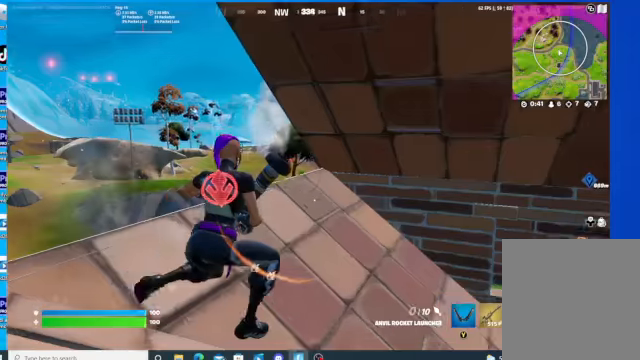
{"buttons": [], "left_stick": "left", "right_stick": "center", "events": [[100, "right_stick", "center"], [300, "left_stick", "left"], [334, "right_stick", "left"], [467, "right_stick", "center"]]}
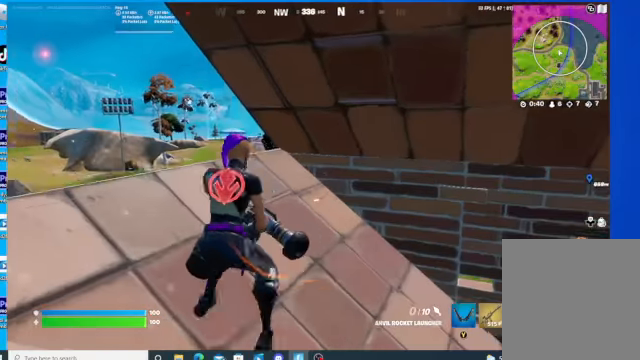
{"buttons": ["L2"], "left_stick": "left", "right_stick": "center", "events": [[34, "left_stick", "center"], [100, "left_stick", "right"], [167, "right_stick", "left"], [334, "left_stick", "left"], [367, "right_stick", "center"], [467, "L2", "down"]]}
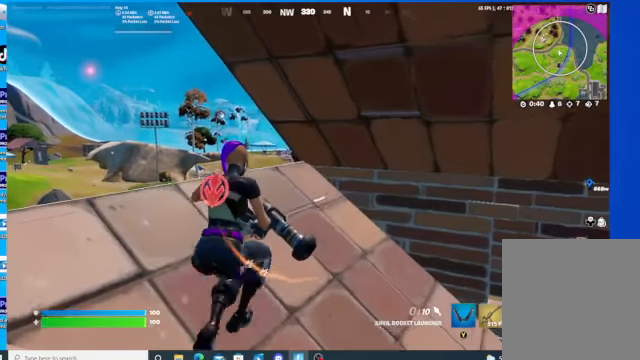
{"buttons": ["L2"], "left_stick": "left", "right_stick": "center", "events": [[167, "left_stick", "center"], [234, "left_stick", "right"], [400, "left_stick", "center"], [467, "left_stick", "left"]]}
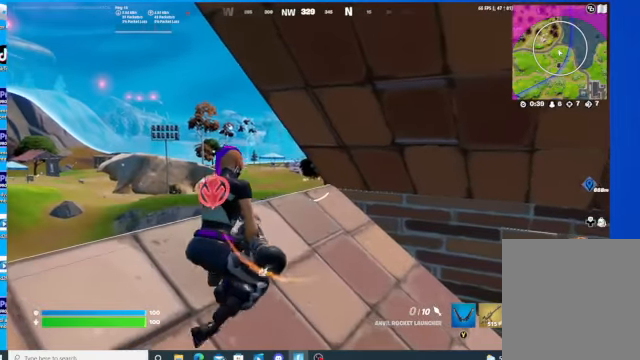
{"buttons": ["L2"], "left_stick": "left", "right_stick": "center", "events": [[134, "left_stick", "center"], [200, "left_stick", "right"], [400, "left_stick", "center"], [467, "left_stick", "left"]]}
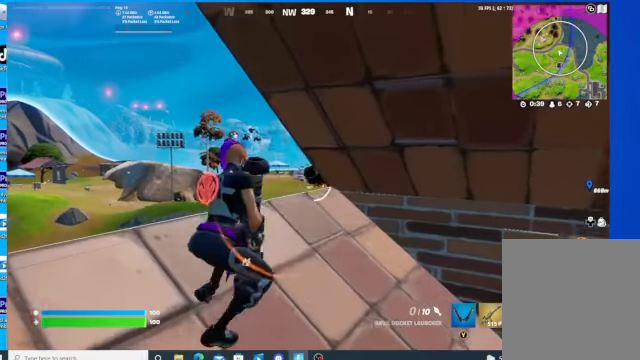
{"buttons": ["L2"], "left_stick": "left", "right_stick": "center", "events": [[200, "left_stick", "center"], [267, "left_stick", "right"], [367, "left_stick", "center"], [434, "left_stick", "left"]]}
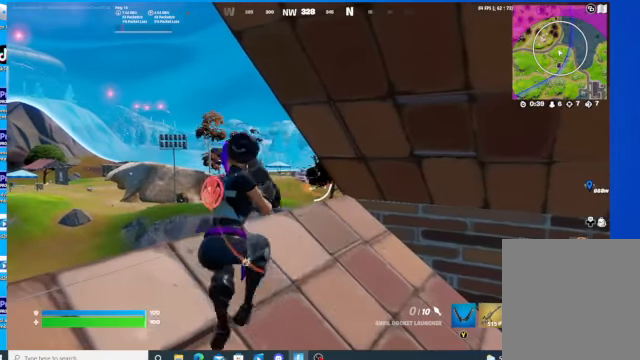
{"buttons": ["L2"], "left_stick": "center", "right_stick": "center", "events": [[134, "left_stick", "center"]]}
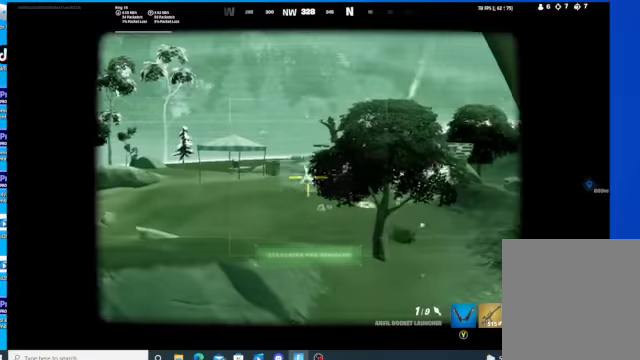
{"buttons": ["L2"], "left_stick": "center", "right_stick": "center", "events": []}
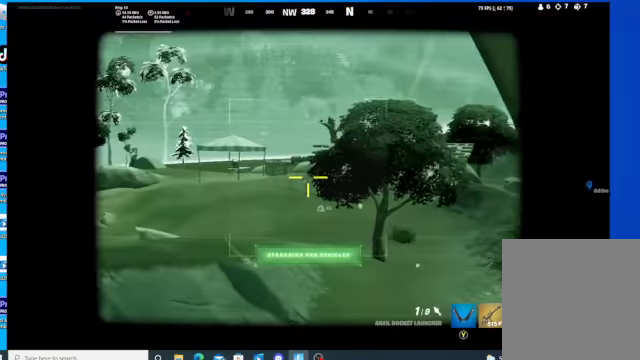
{"buttons": ["L2"], "left_stick": "center", "right_stick": "right", "events": [[234, "right_stick", "right"]]}
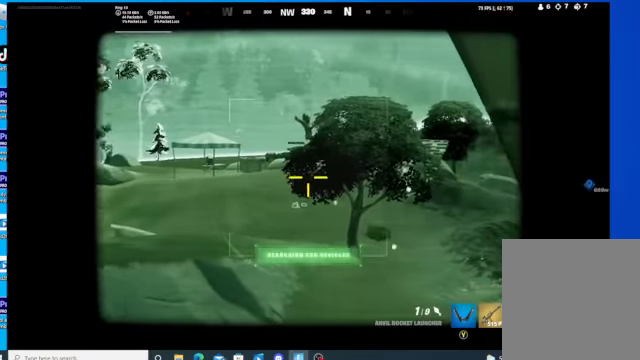
{"buttons": ["L2"], "left_stick": "center", "right_stick": "center", "events": [[134, "right_stick", "center"], [200, "left_stick", "left"], [300, "left_stick", "center"]]}
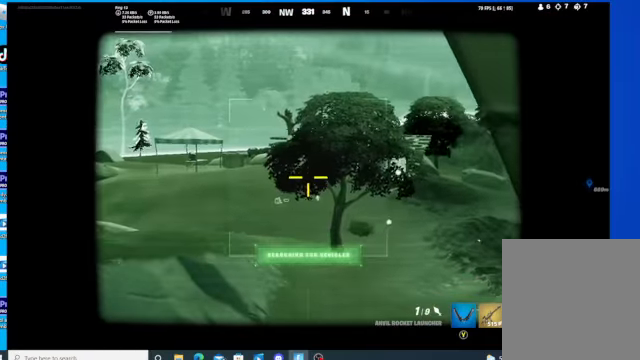
{"buttons": ["L2"], "left_stick": "center", "right_stick": "right", "events": [[200, "right_stick", "right"]]}
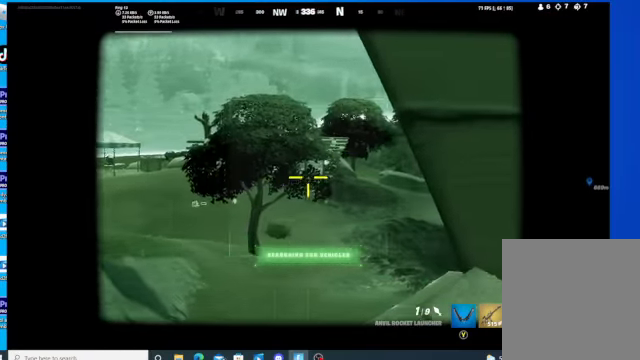
{"buttons": ["L2"], "left_stick": "center", "right_stick": "center", "events": [[200, "right_stick", "center"]]}
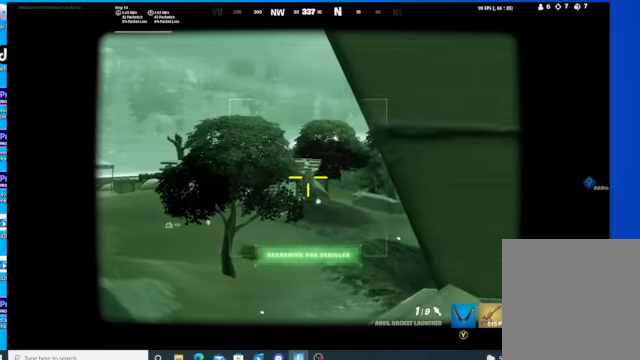
{"buttons": ["L2"], "left_stick": "center", "right_stick": "center", "events": []}
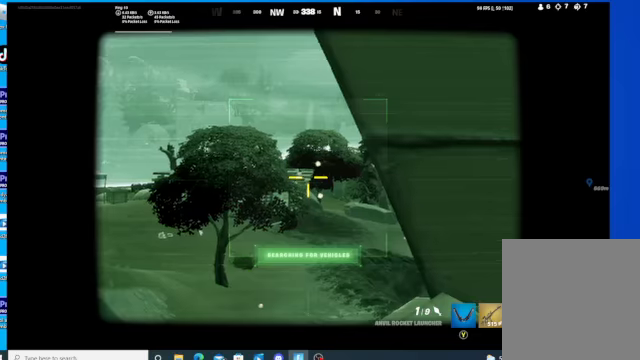
{"buttons": ["L2"], "left_stick": "center", "right_stick": "center", "events": []}
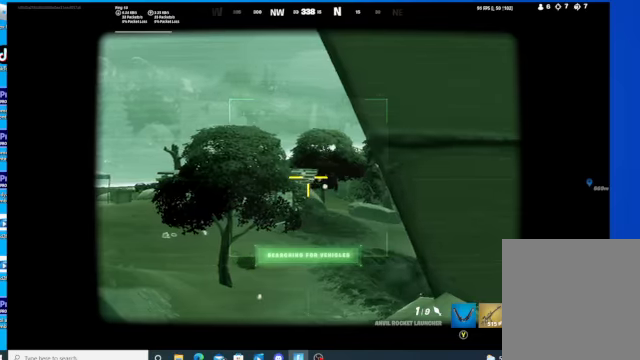
{"buttons": ["L2", "R2"], "left_stick": "center", "right_stick": "center", "events": [[67, "R2", "down"]]}
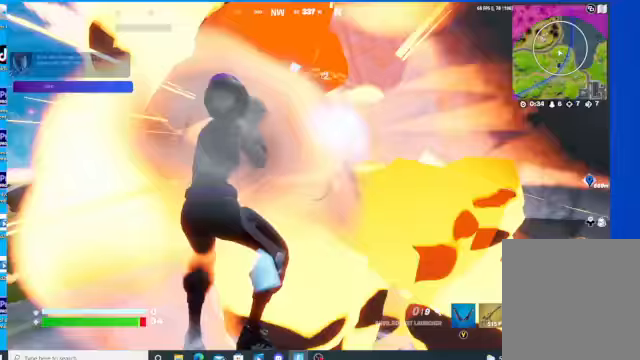
{"buttons": [], "left_stick": "right", "right_stick": "center", "events": [[334, "R2", "up"], [367, "L2", "up"], [400, "left_stick", "right"]]}
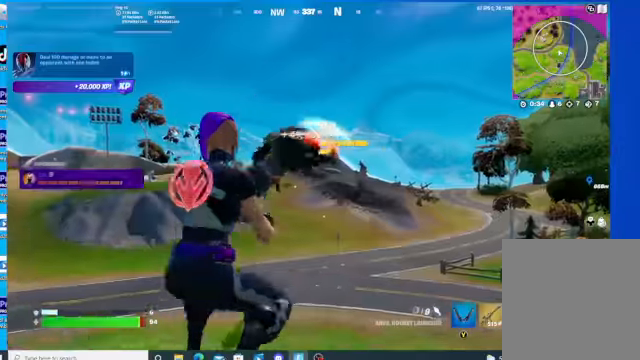
{"buttons": ["R3"], "left_stick": "right", "right_stick": "center", "events": [[434, "R3", "down"]]}
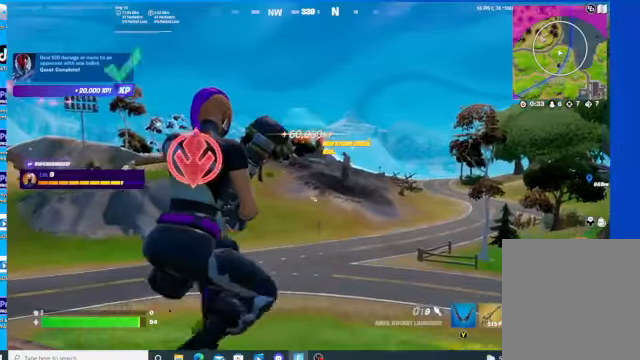
{"buttons": [], "left_stick": "right", "right_stick": "center", "events": [[100, "R3", "up"], [134, "right_stick", "down"], [400, "right_stick", "center"]]}
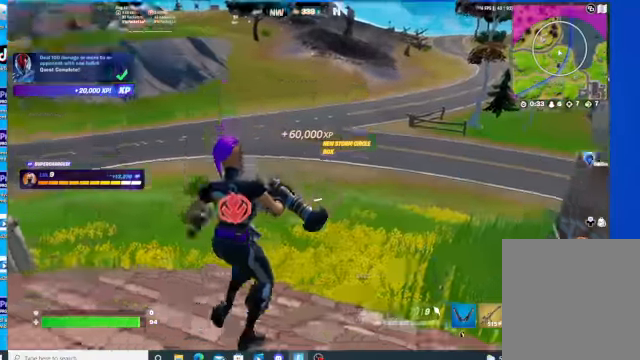
{"buttons": [], "left_stick": "left", "right_stick": "center", "events": [[200, "left_stick", "down"], [267, "left_stick", "down-left"], [367, "left_stick", "left"]]}
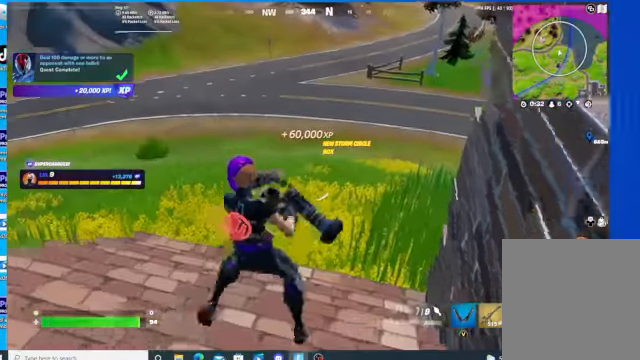
{"buttons": [], "left_stick": "right", "right_stick": "center", "events": [[334, "left_stick", "right"]]}
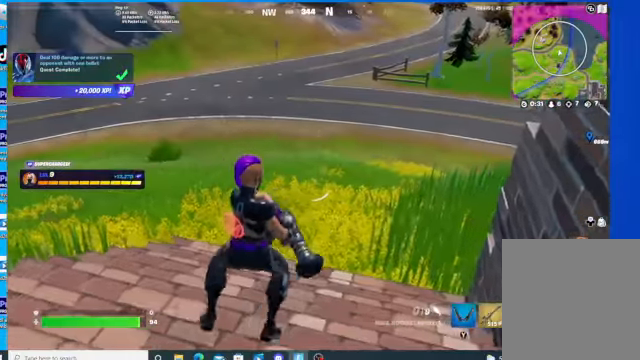
{"buttons": [], "left_stick": "left", "right_stick": "center", "events": [[67, "left_stick", "down-right"], [167, "left_stick", "down-left"], [467, "left_stick", "left"]]}
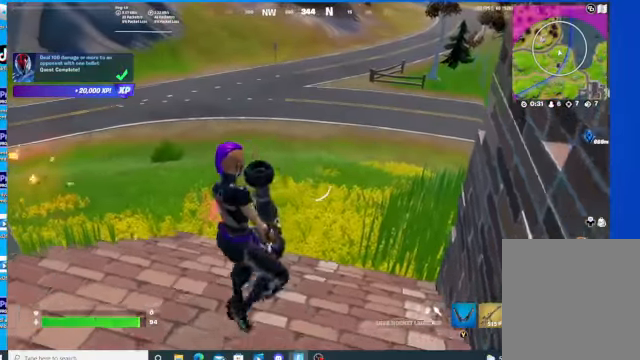
{"buttons": [], "left_stick": "down-left", "right_stick": "center", "events": [[67, "left_stick", "up"], [167, "left_stick", "up-right"], [367, "left_stick", "center"], [434, "left_stick", "left"], [500, "left_stick", "down-left"]]}
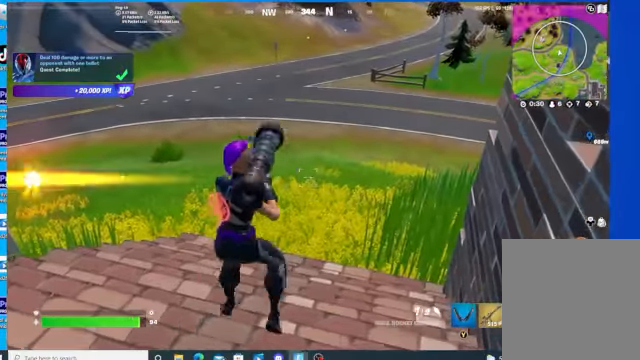
{"buttons": ["A", "R2"], "left_stick": "center", "right_stick": "center", "events": [[200, "left_stick", "center"], [234, "B", "down"], [300, "B", "up"], [367, "R2", "down"], [400, "A", "down"]]}
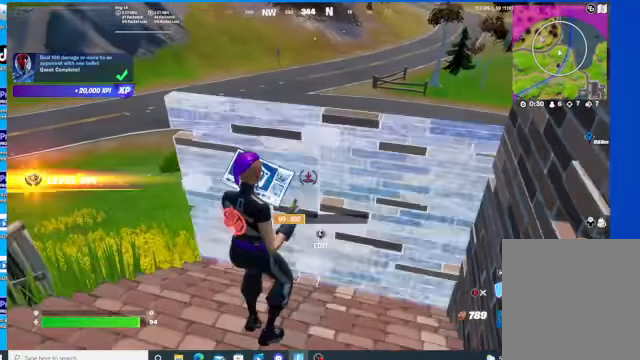
{"buttons": ["R2"], "left_stick": "center", "right_stick": "left", "events": [[33, "A", "up"], [66, "R2", "up"], [200, "R1", "down"], [233, "right_stick", "down"], [333, "R1", "up"], [433, "R2", "down"], [466, "right_stick", "left"]]}
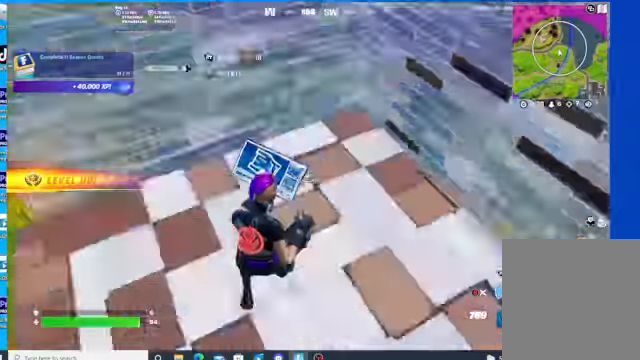
{"buttons": ["R1"], "left_stick": "center", "right_stick": "up", "events": [[33, "right_stick", "up-left"], [166, "R2", "up"], [166, "right_stick", "up"], [500, "R1", "down"]]}
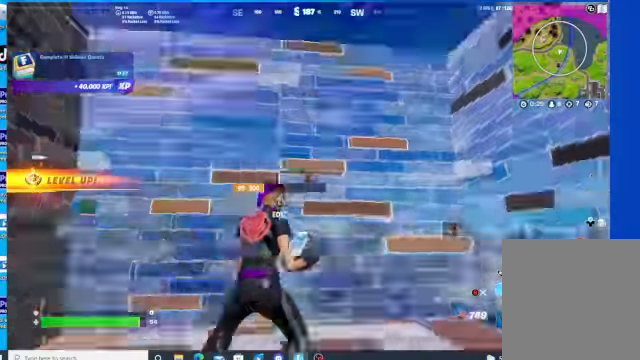
{"buttons": [], "left_stick": "center", "right_stick": "center", "events": [[100, "right_stick", "center"], [133, "L1", "down"], [133, "R1", "up"], [233, "L1", "up"], [266, "B", "down"], [333, "B", "up"]]}
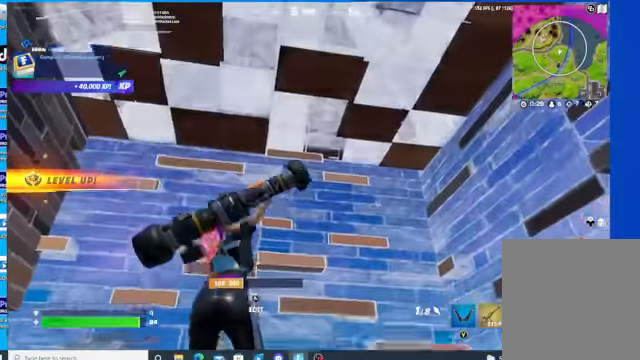
{"buttons": ["R2"], "left_stick": "center", "right_stick": "center", "events": [[33, "R1", "down"], [133, "R1", "up"], [333, "R2", "down"], [400, "R2", "up"], [466, "R2", "down"]]}
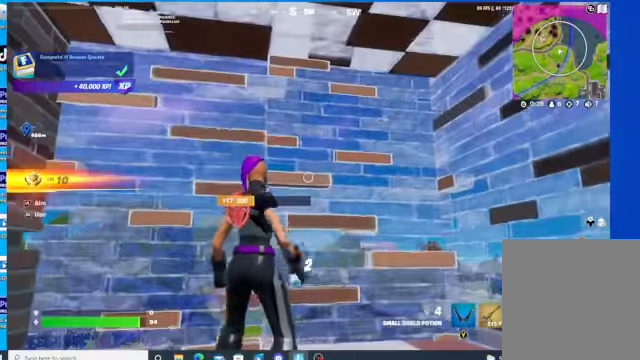
{"buttons": [], "left_stick": "center", "right_stick": "center", "events": [[66, "R2", "up"]]}
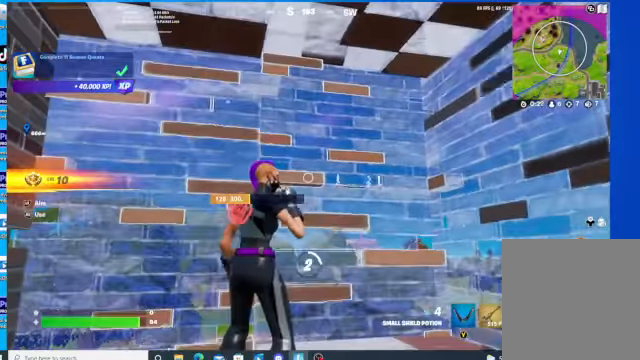
{"buttons": [], "left_stick": "center", "right_stick": "center", "events": []}
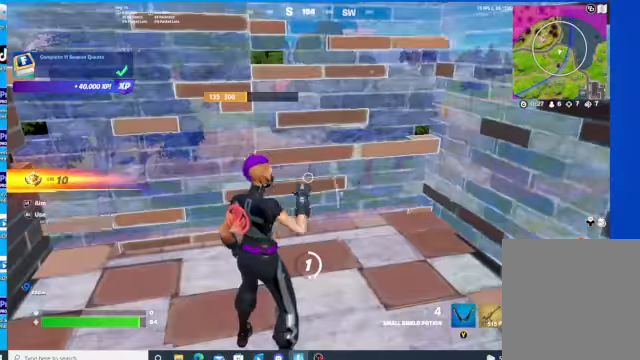
{"buttons": [], "left_stick": "center", "right_stick": "center", "events": [[100, "right_stick", "down"], [266, "right_stick", "center"]]}